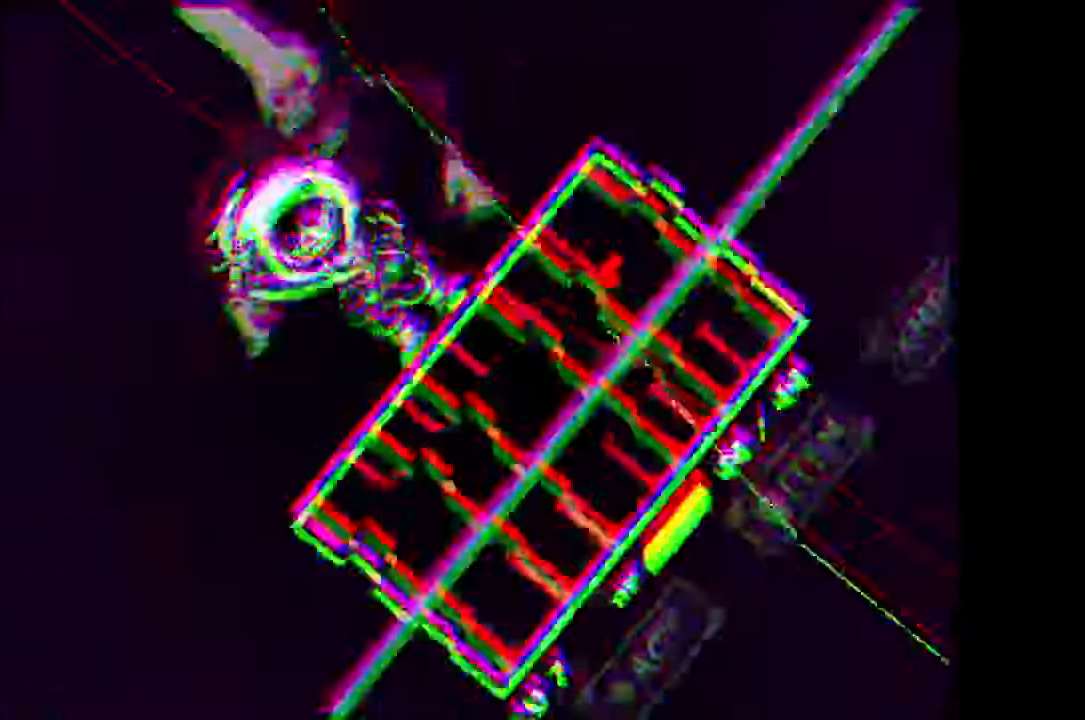
Gameplay with keyboard and mouse; each line is a JSON object with the keys and mouse buttons held at the frame after it. "events" lists presses ("down") and releases ("up") of "c", "down", "left", "right", "up", "x", "z", "mouse_left" and "mouse_right" between this image and that frame as [ms after this image, input, new state], when the widget could be followed in between. "mouse_left", "mouse_right" = the "left", "right" buttons of the "mouse" list. No other keys are recorded. Mouse movement is not recorded.
{"keys": ["right", "x"], "mouse": [], "events": []}
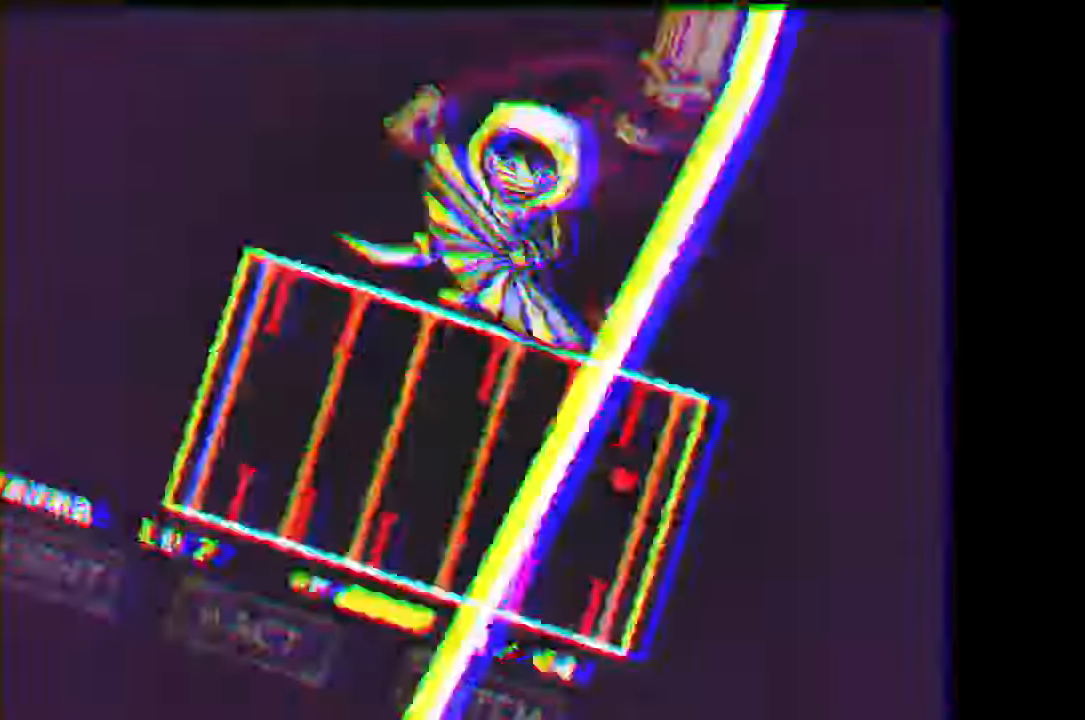
{"keys": ["down", "x"], "mouse": [], "events": [[267, "down", "down"], [500, "right", "up"]]}
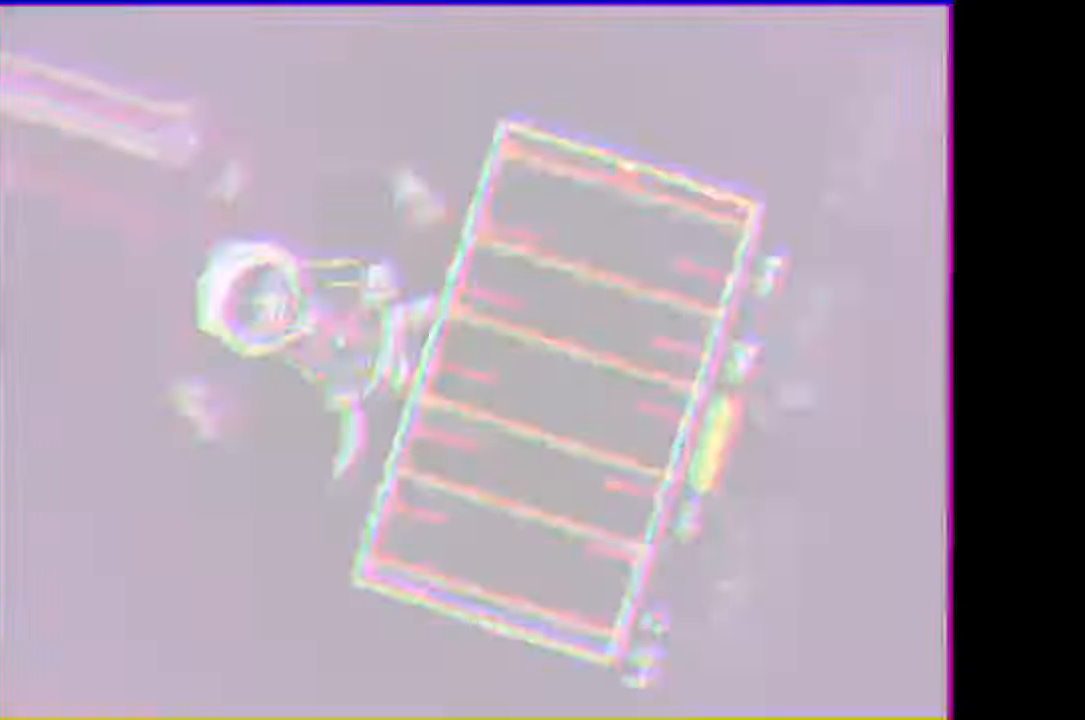
{"keys": ["left", "x"], "mouse": [], "events": [[67, "left", "down"], [100, "down", "up"], [200, "up", "down"], [234, "right", "down"], [267, "left", "up"], [334, "up", "up"], [367, "down", "down"], [467, "left", "down"], [467, "right", "up"], [500, "down", "up"]]}
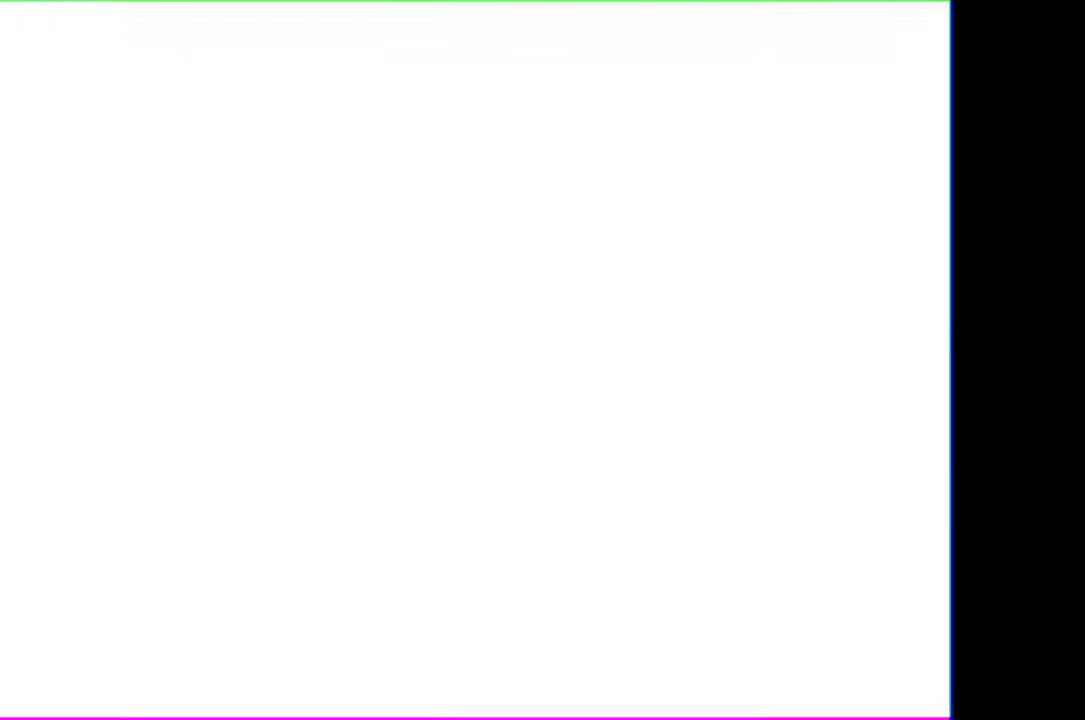
{"keys": ["right", "up", "x"], "mouse": [], "events": [[67, "right", "down"], [67, "up", "down"], [167, "left", "up"], [167, "up", "up"], [234, "down", "down"], [300, "left", "down"], [334, "down", "up"], [334, "right", "up"], [434, "up", "down"], [500, "left", "up"], [500, "right", "down"]]}
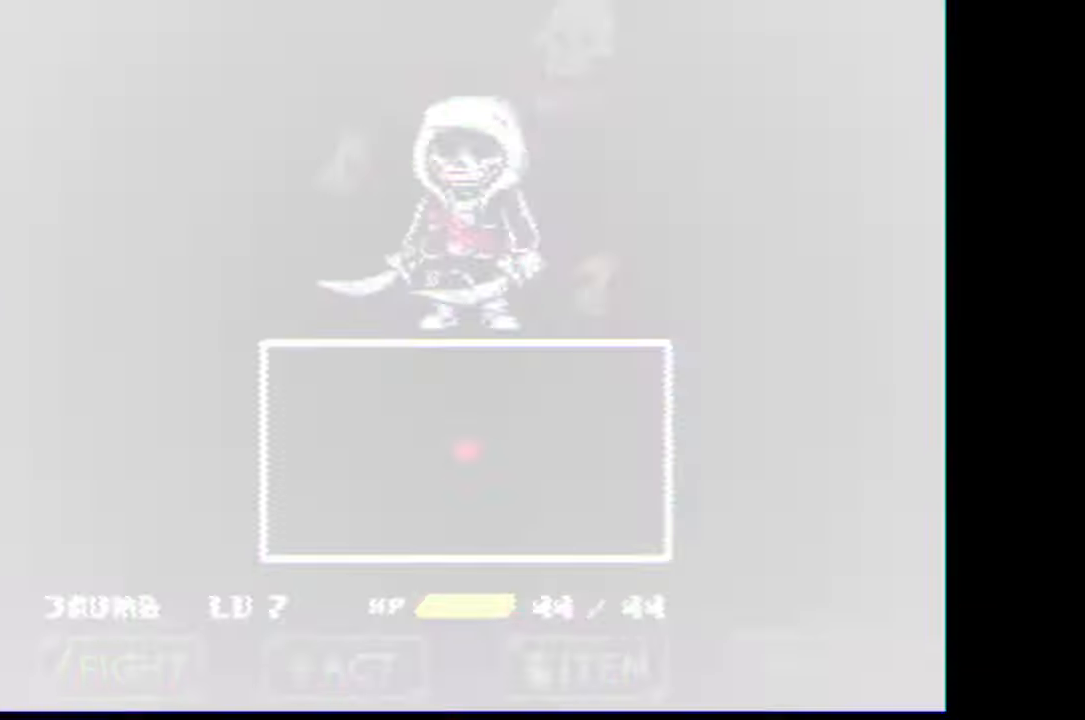
{"keys": ["down", "left"], "mouse": [], "events": [[34, "up", "up"], [134, "down", "down"], [267, "right", "up"], [300, "x", "up"], [367, "left", "down"]]}
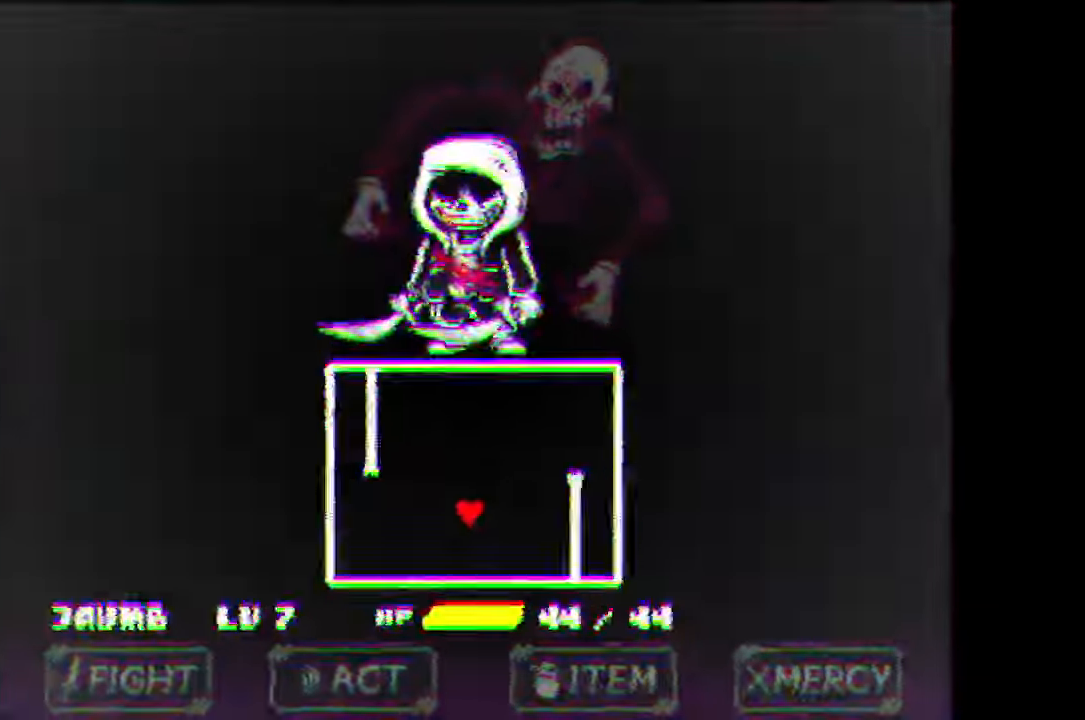
{"keys": ["up"], "mouse": [], "events": [[134, "down", "up"], [334, "up", "down"], [467, "left", "up"]]}
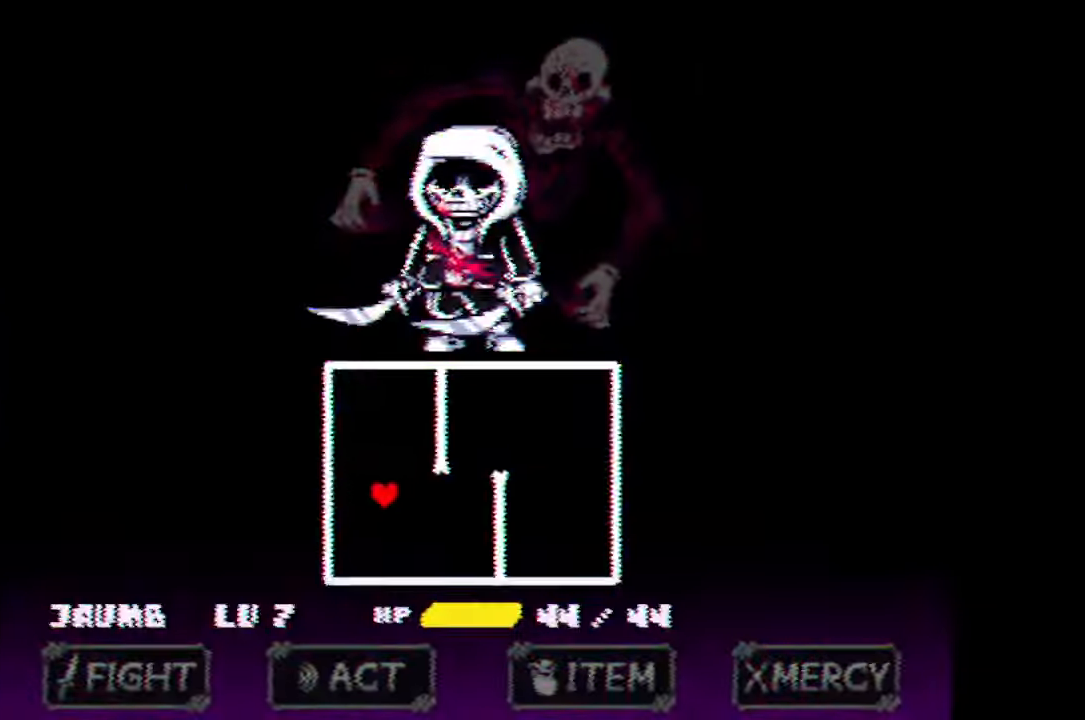
{"keys": ["right"], "mouse": [], "events": [[67, "right", "down"], [334, "up", "up"]]}
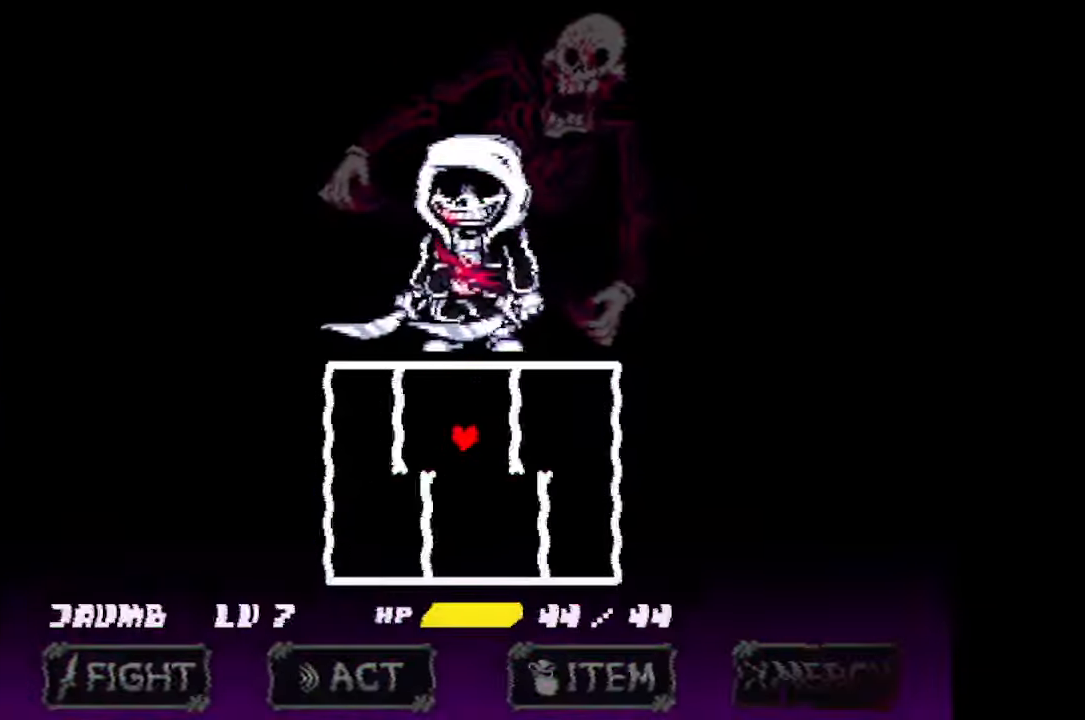
{"keys": ["down"], "mouse": [], "events": [[267, "down", "down"], [367, "right", "up"]]}
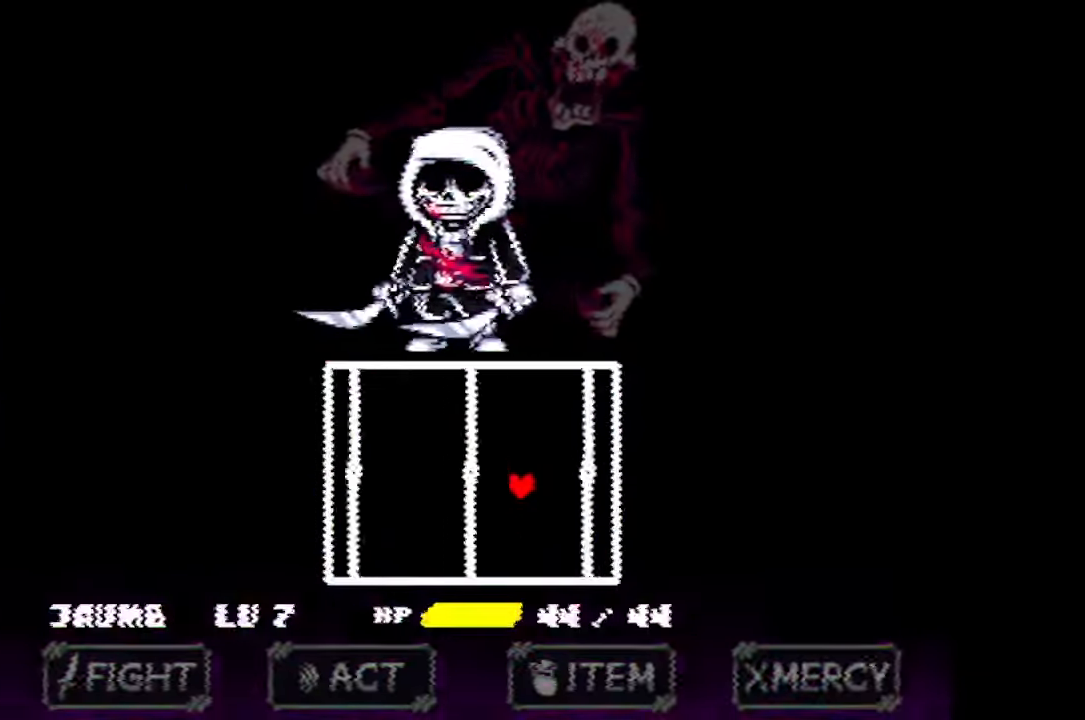
{"keys": ["left"], "mouse": [], "events": [[34, "left", "down"], [133, "down", "up"]]}
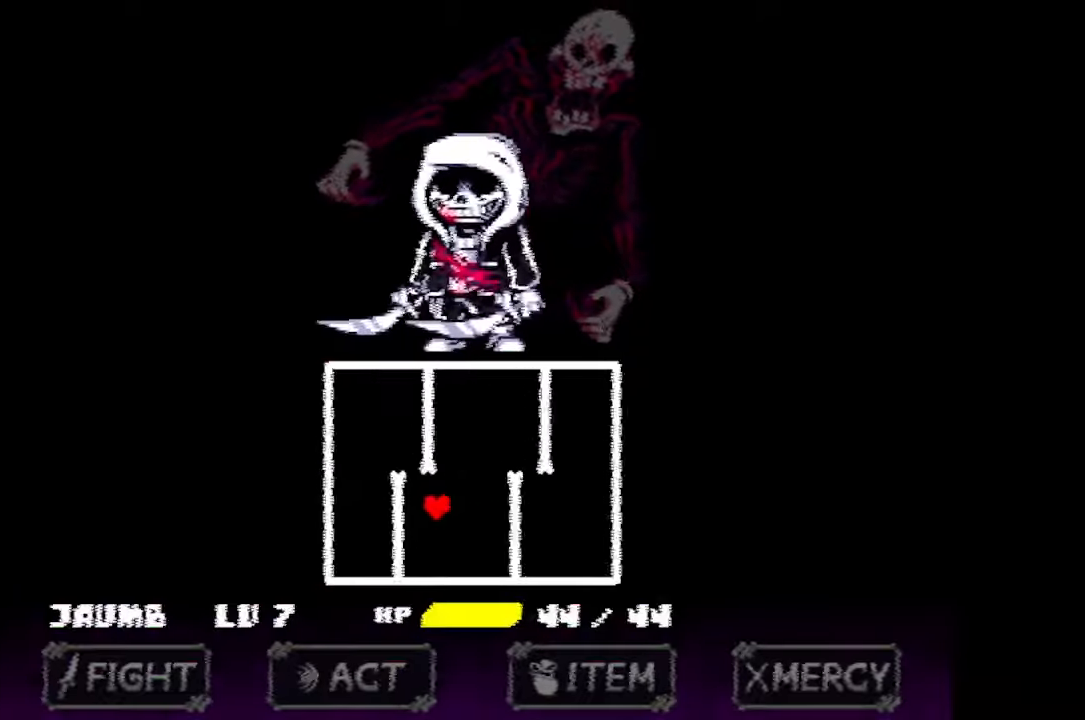
{"keys": ["right"], "mouse": [], "events": [[100, "up", "down"], [166, "left", "up"], [300, "right", "down"], [433, "up", "up"]]}
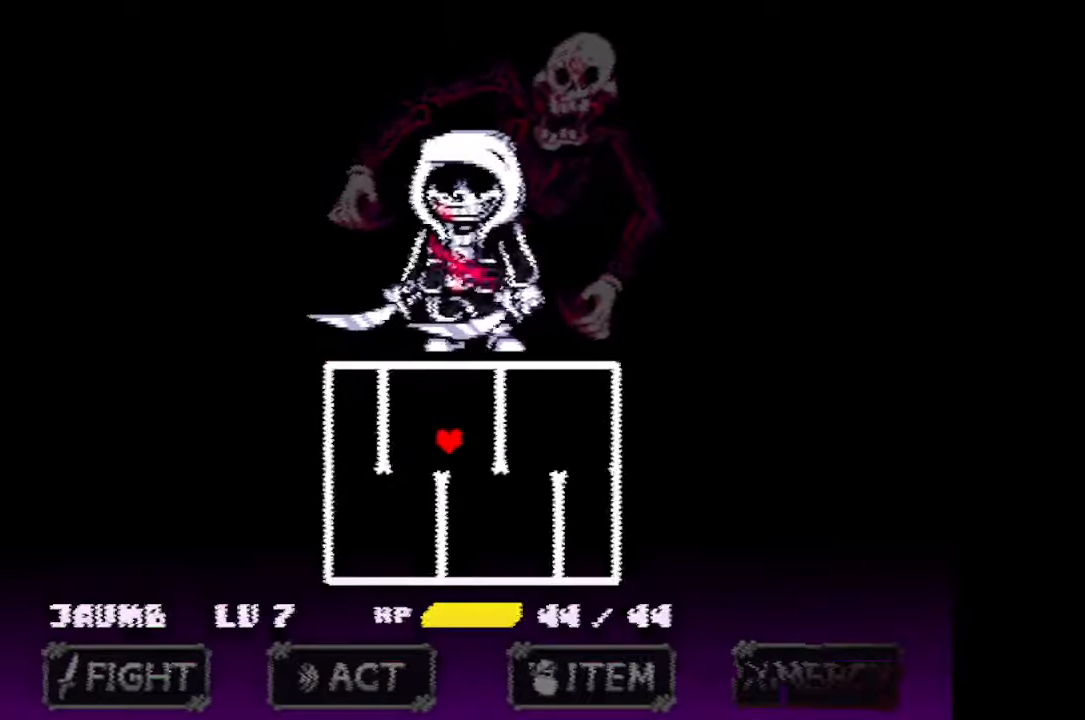
{"keys": ["down"], "mouse": [], "events": [[400, "down", "down"], [500, "right", "up"]]}
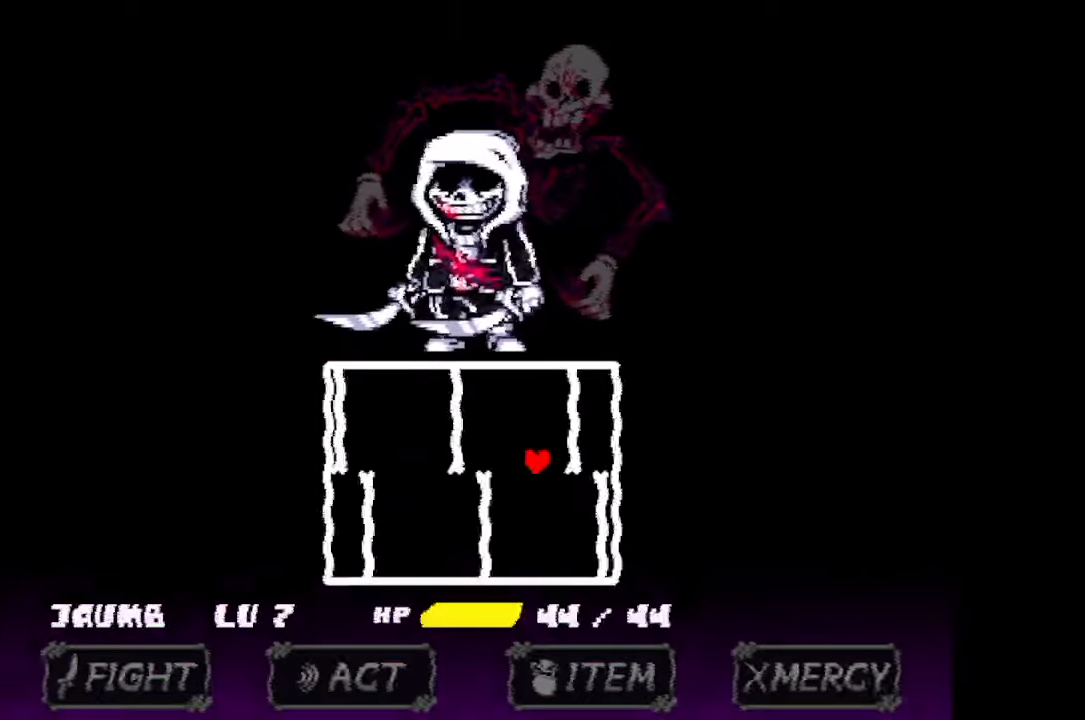
{"keys": ["left"], "mouse": [], "events": [[133, "left", "down"], [266, "down", "up"]]}
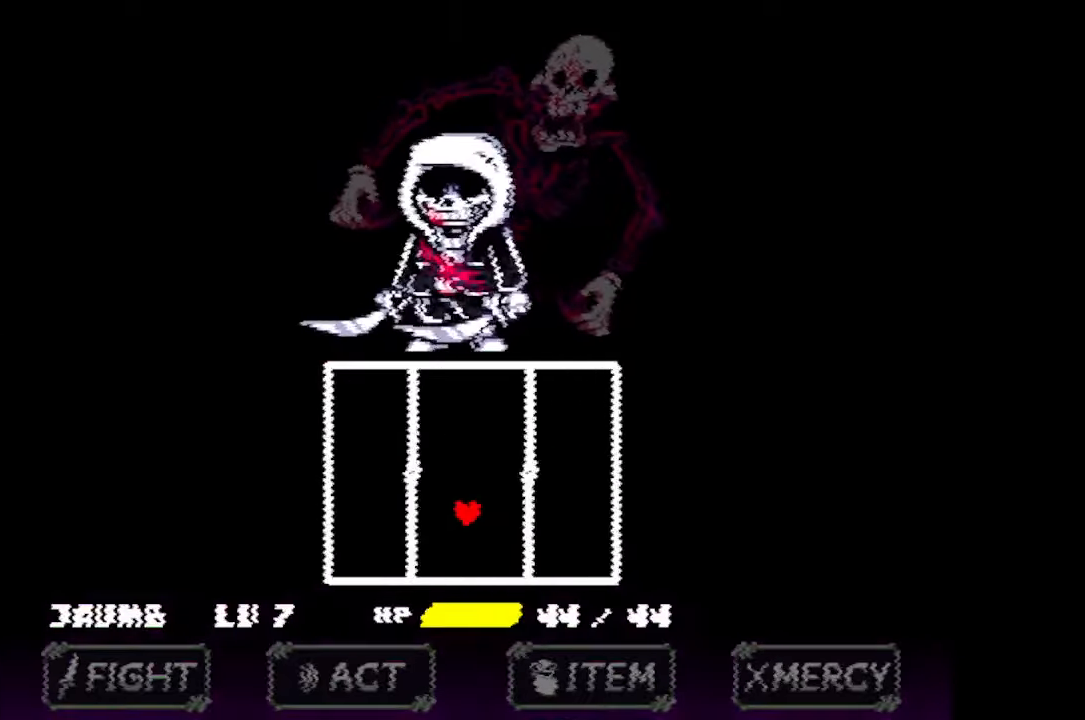
{"keys": ["right", "up"], "mouse": [], "events": [[166, "up", "down"], [366, "left", "up"], [400, "right", "down"]]}
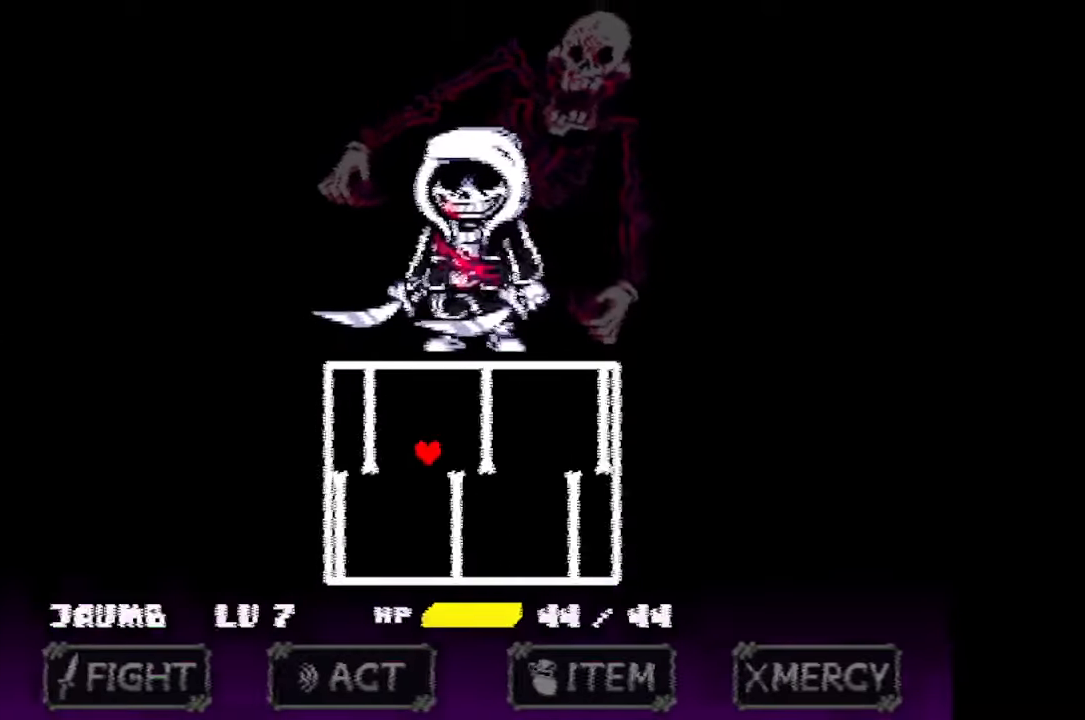
{"keys": ["left"], "mouse": [], "events": [[33, "up", "up"], [166, "down", "down"], [266, "right", "up"], [366, "left", "down"], [466, "down", "up"]]}
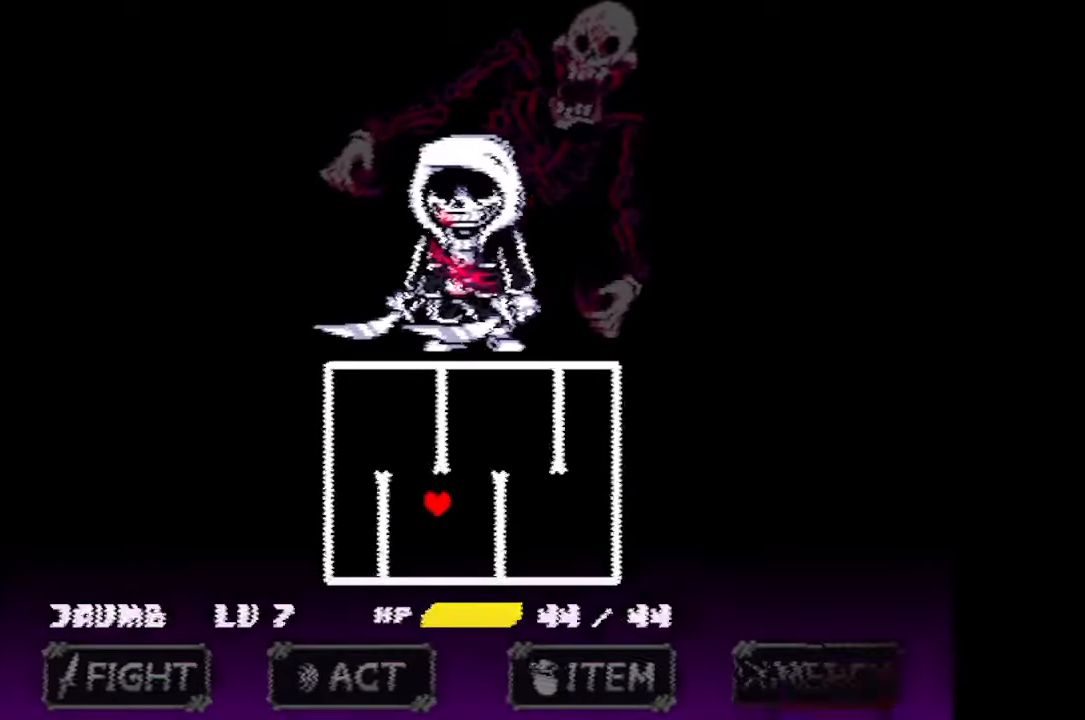
{"keys": ["down", "right"], "mouse": [], "events": [[66, "up", "down"], [200, "left", "up"], [200, "right", "down"], [366, "up", "up"], [466, "down", "down"]]}
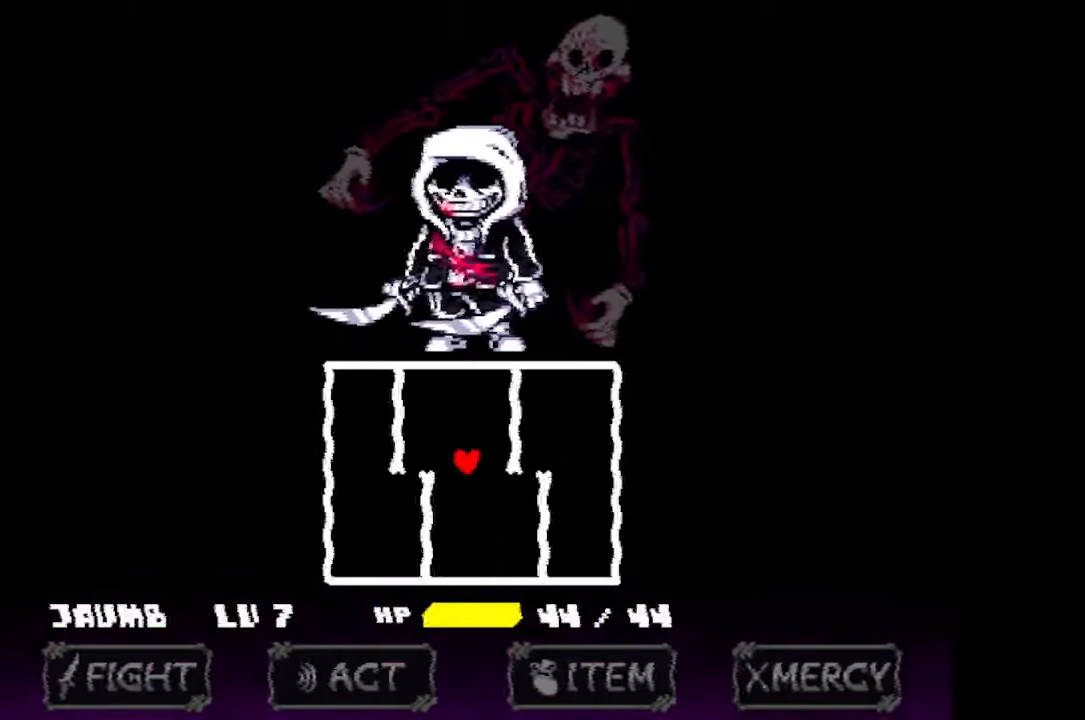
{"keys": ["up"], "mouse": [], "events": [[66, "right", "up"], [100, "left", "down"], [266, "down", "up"], [400, "up", "down"], [500, "left", "up"]]}
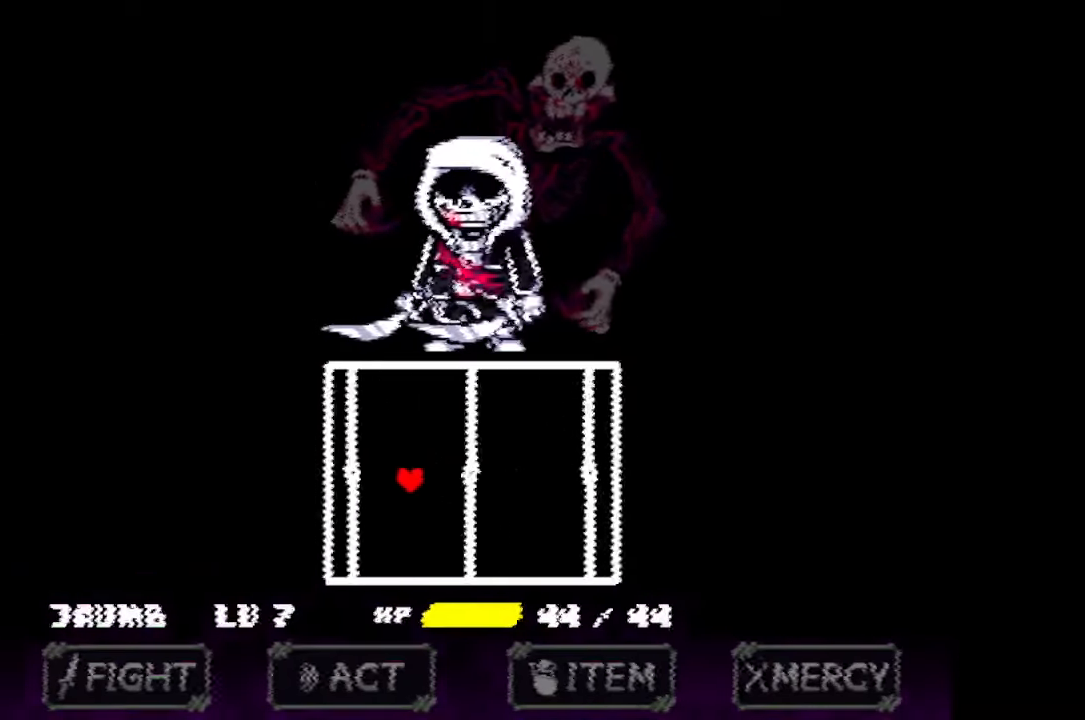
{"keys": ["down", "left"], "mouse": [], "events": [[33, "right", "down"], [166, "up", "up"], [266, "down", "down"], [366, "right", "up"], [433, "left", "down"]]}
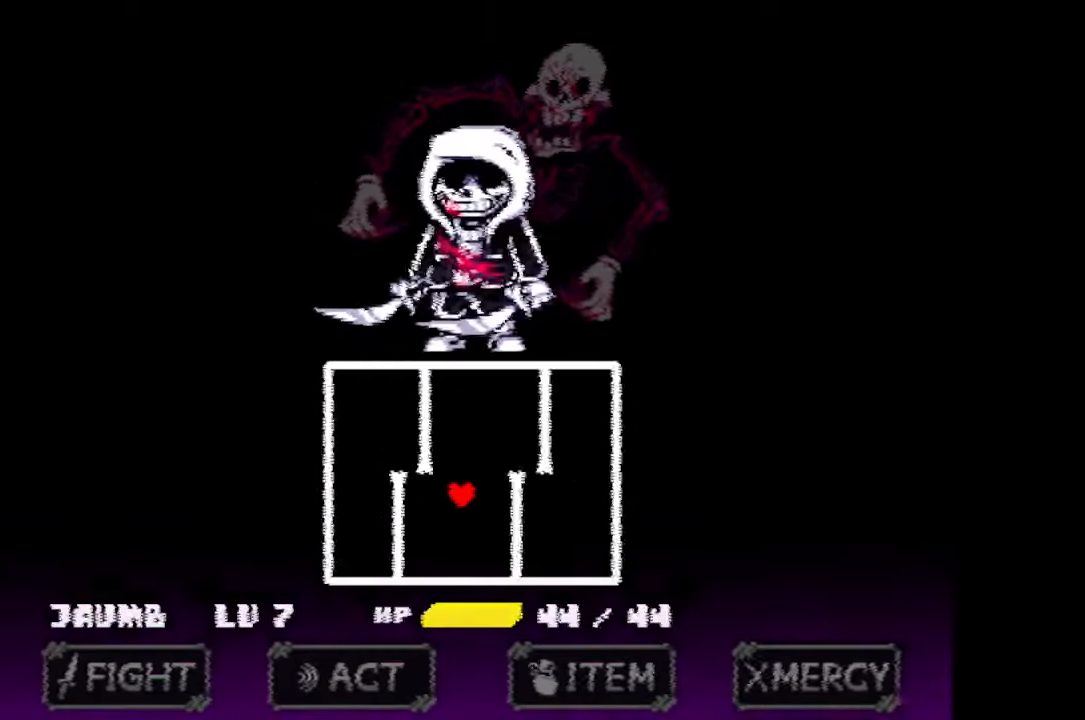
{"keys": ["right"], "mouse": [], "events": [[33, "down", "up"], [200, "up", "down"], [300, "left", "up"], [333, "right", "down"], [500, "up", "up"]]}
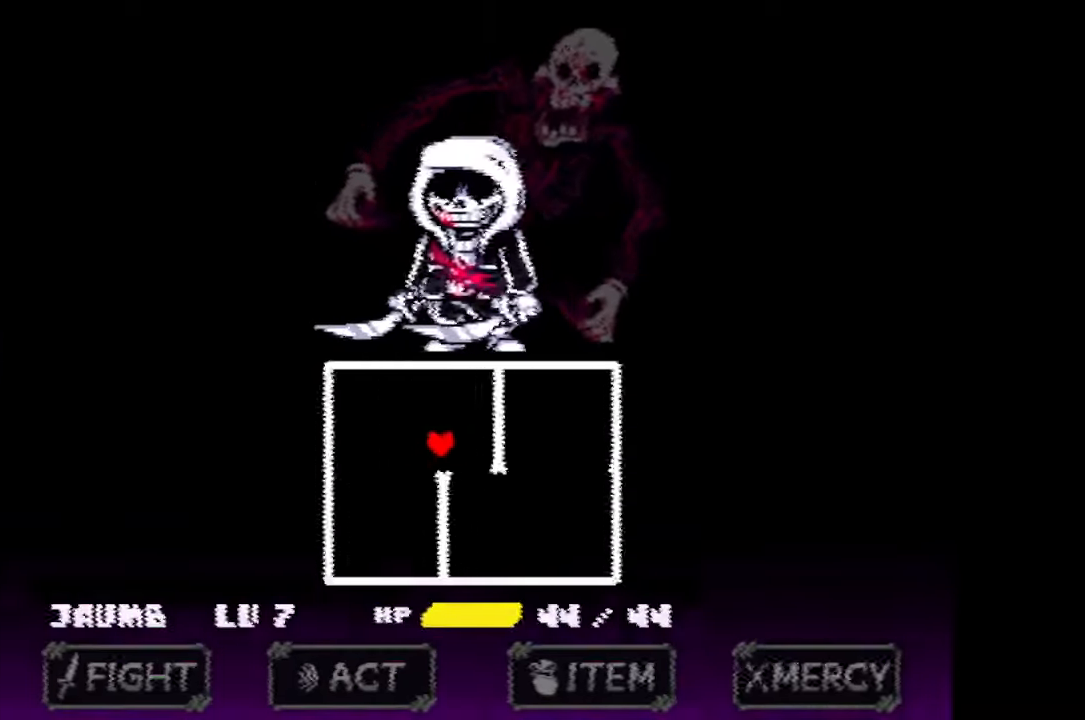
{"keys": [], "mouse": [], "events": [[100, "down", "down"], [166, "down", "up"], [166, "right", "up"]]}
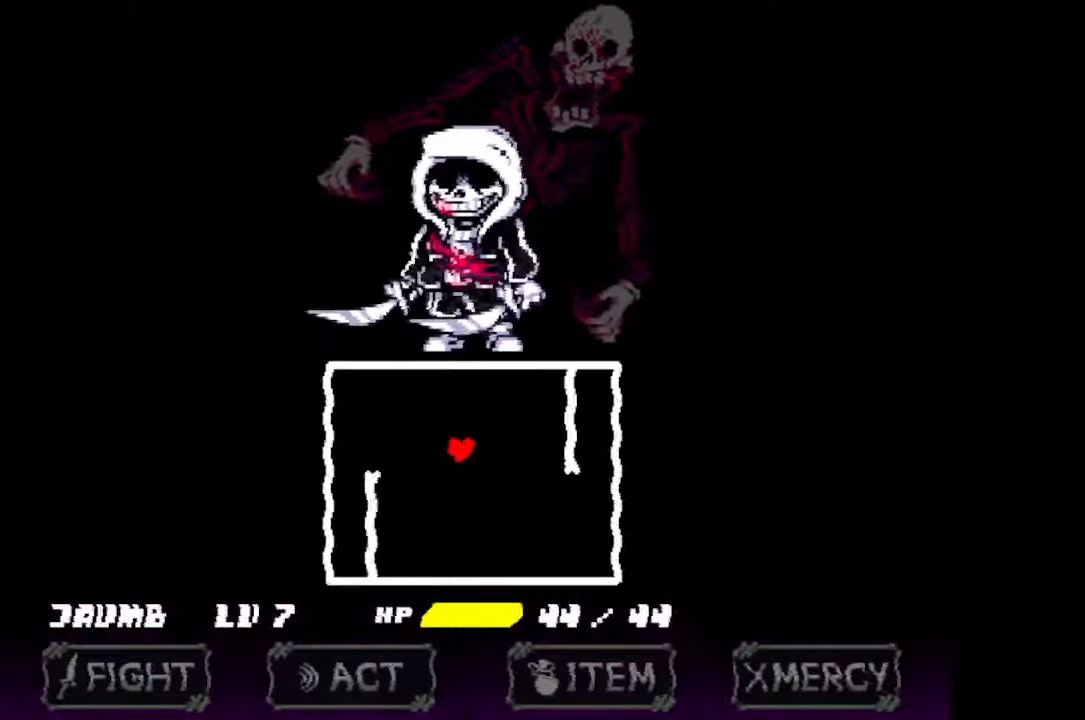
{"keys": [], "mouse": [], "events": []}
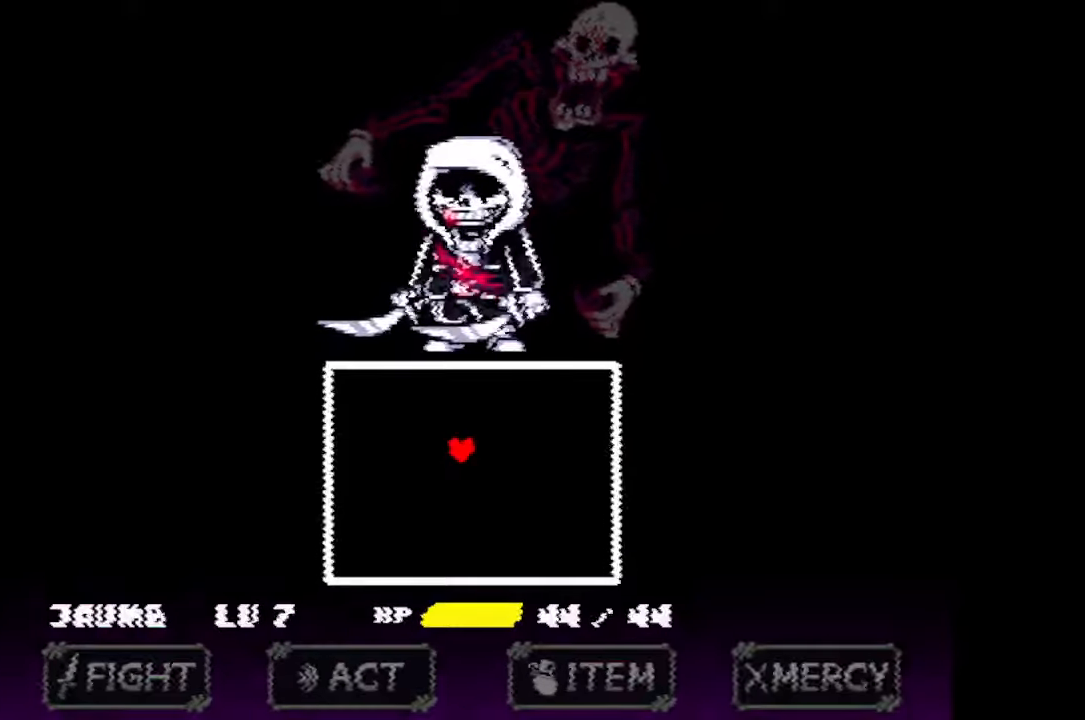
{"keys": [], "mouse": [], "events": [[233, "right", "down"], [267, "right", "up"]]}
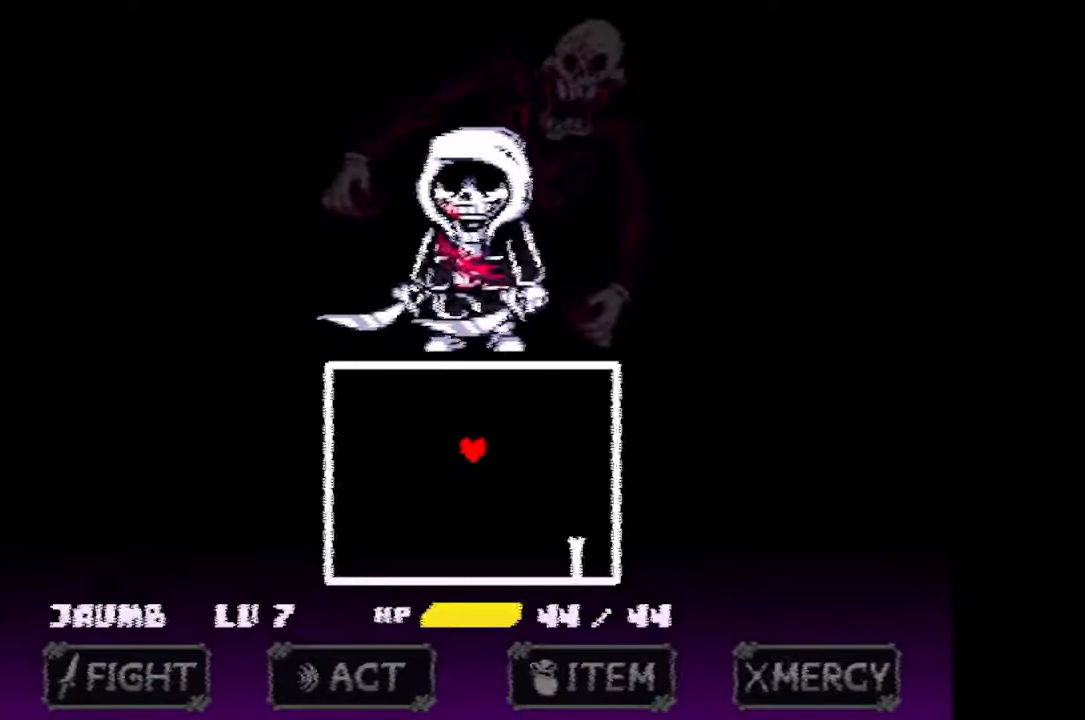
{"keys": ["up"], "mouse": [], "events": [[233, "up", "down"], [300, "up", "up"], [467, "up", "down"]]}
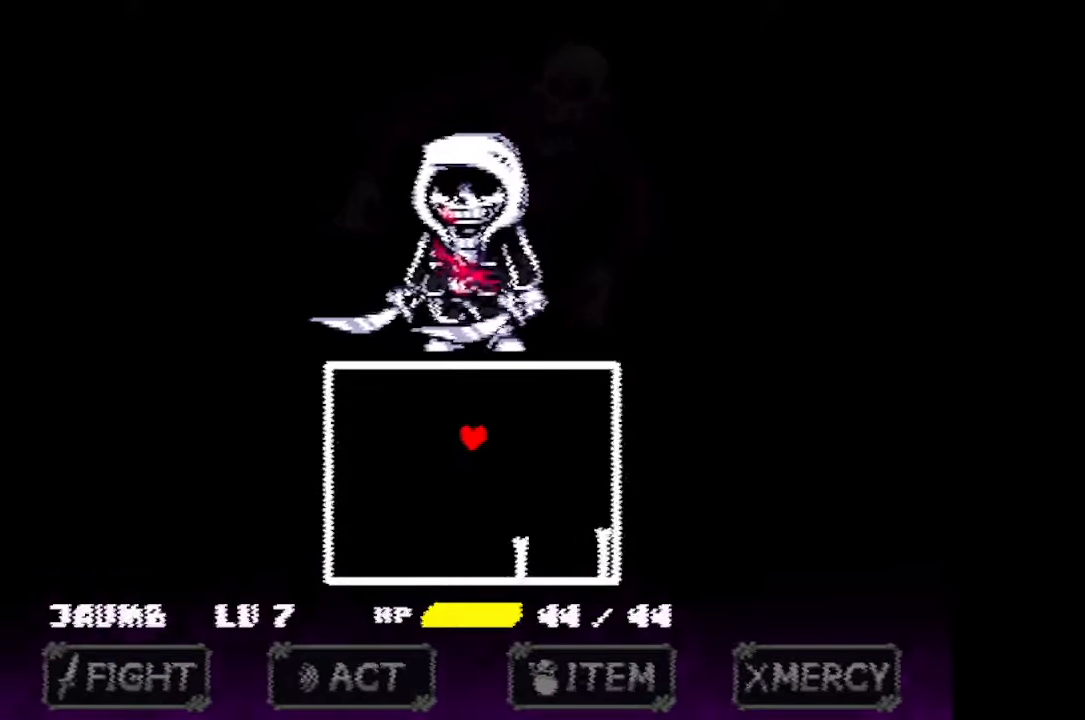
{"keys": [], "mouse": [], "events": [[33, "up", "up"], [467, "left", "down"], [500, "left", "up"]]}
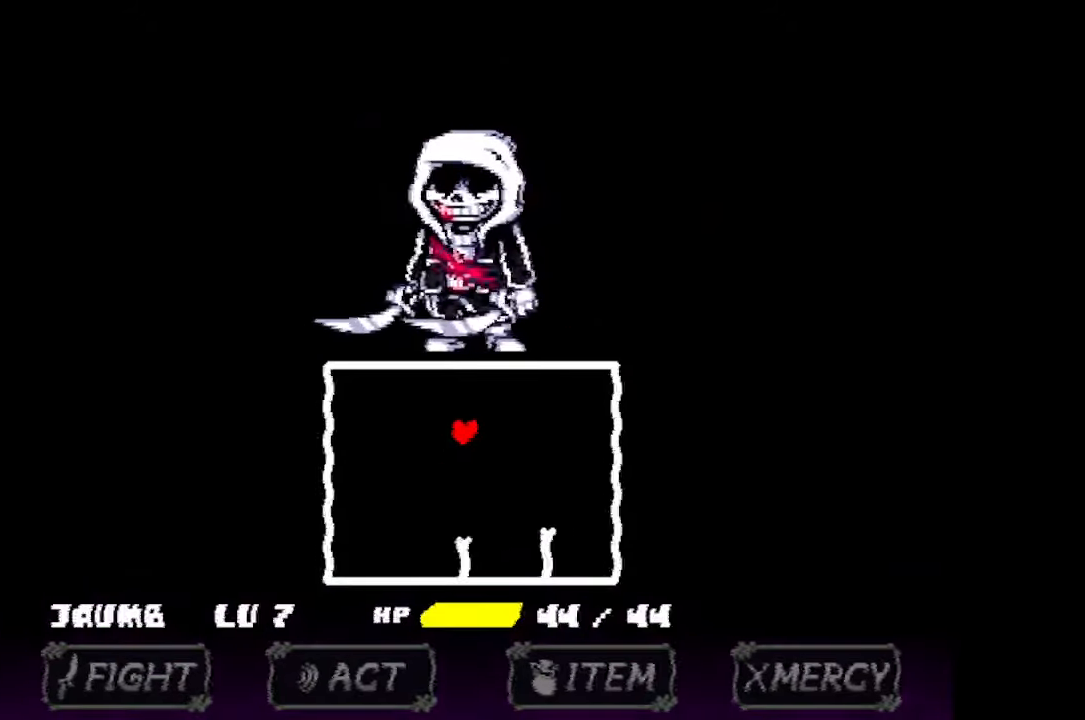
{"keys": [], "mouse": [], "events": []}
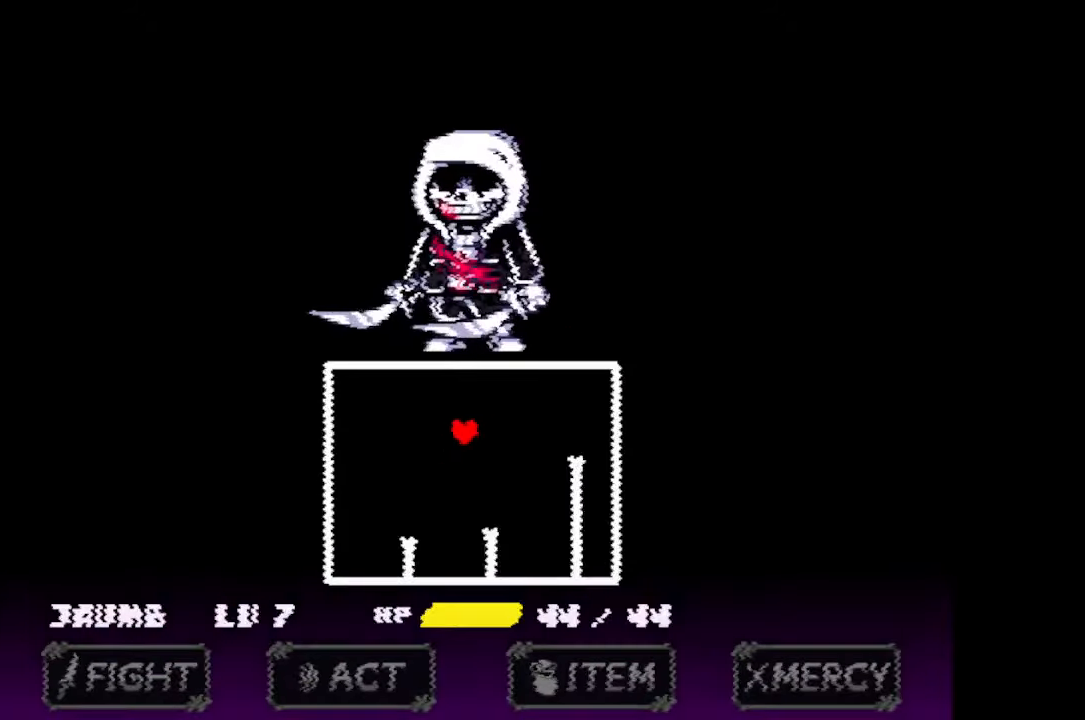
{"keys": [], "mouse": [], "events": [[300, "up", "down"], [333, "up", "up"]]}
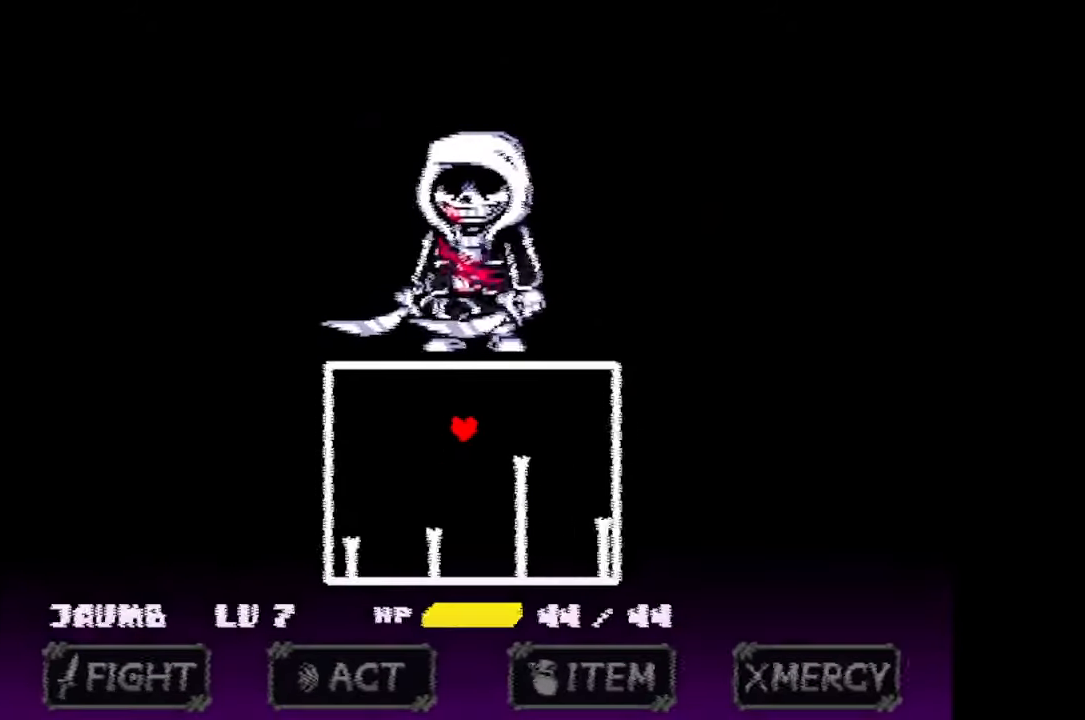
{"keys": [], "mouse": [], "events": [[300, "up", "down"], [367, "up", "up"]]}
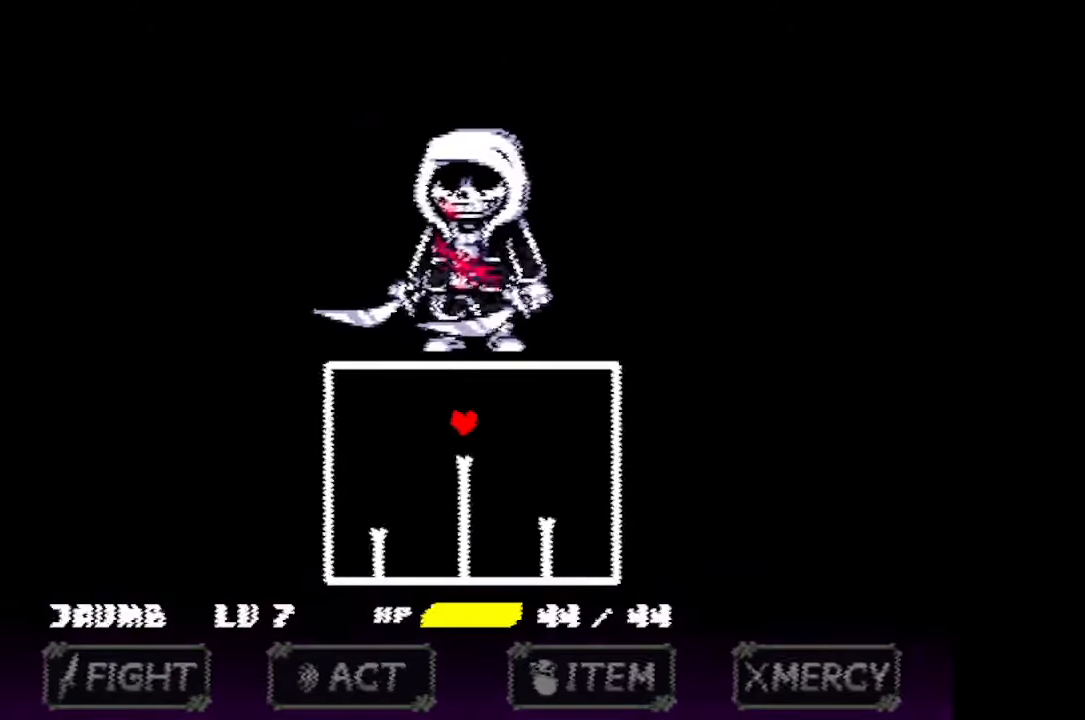
{"keys": [], "mouse": [], "events": [[67, "up", "down"], [100, "up", "up"]]}
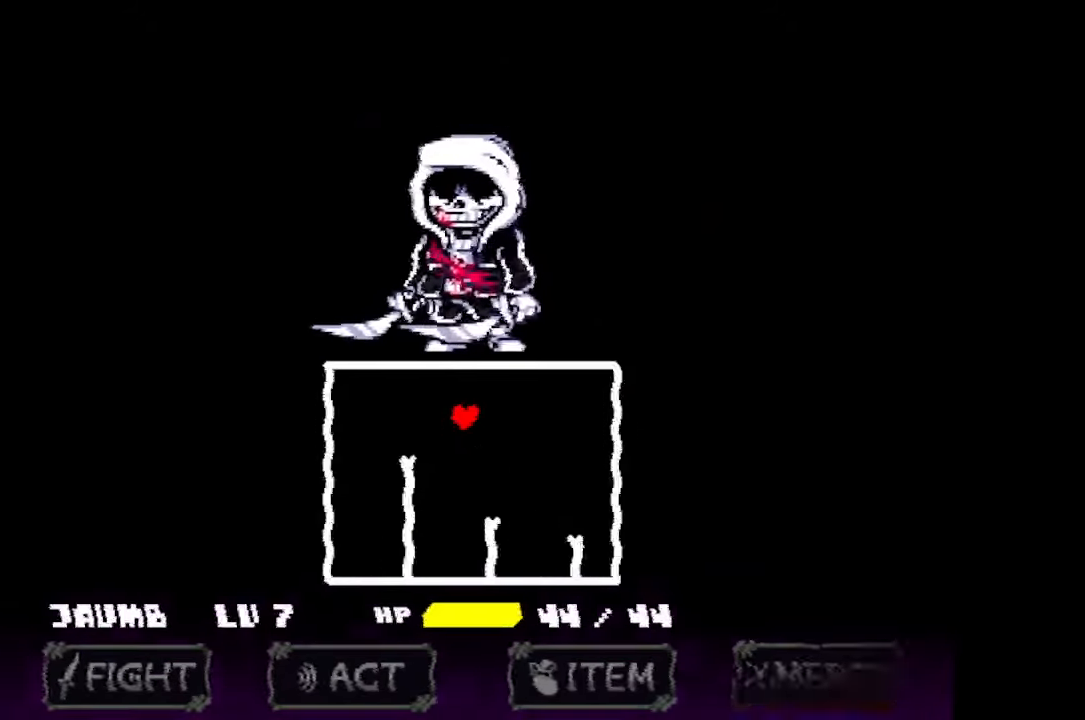
{"keys": [], "mouse": [], "events": [[67, "down", "down"], [133, "down", "up"]]}
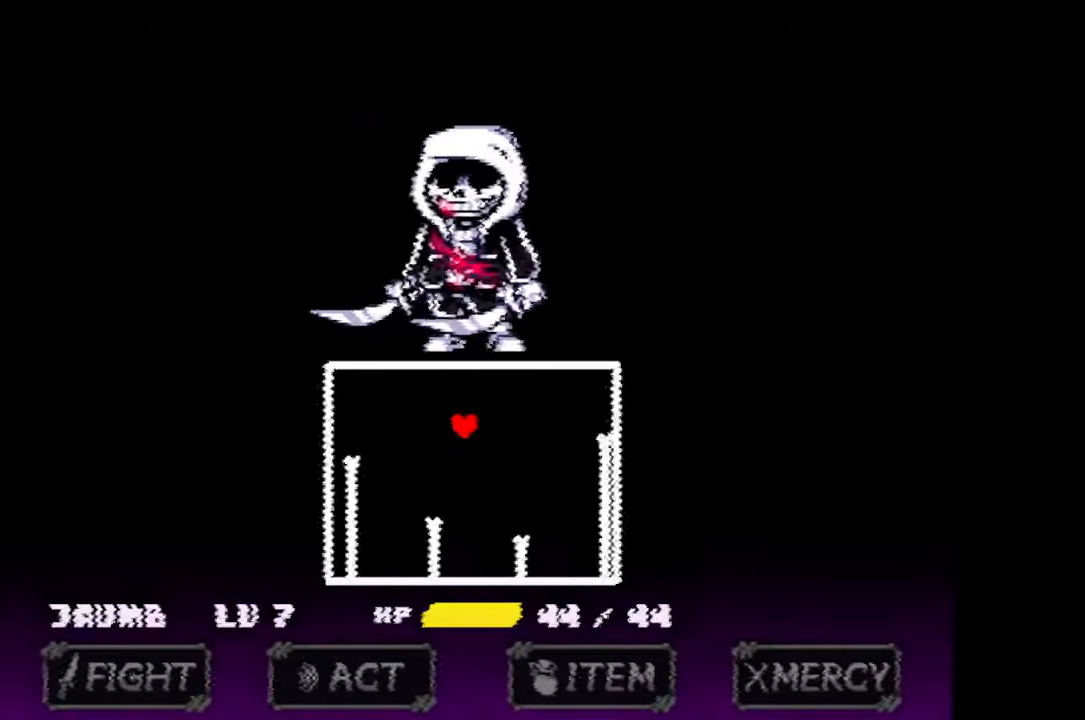
{"keys": [], "mouse": [], "events": [[267, "down", "down"], [367, "down", "up"]]}